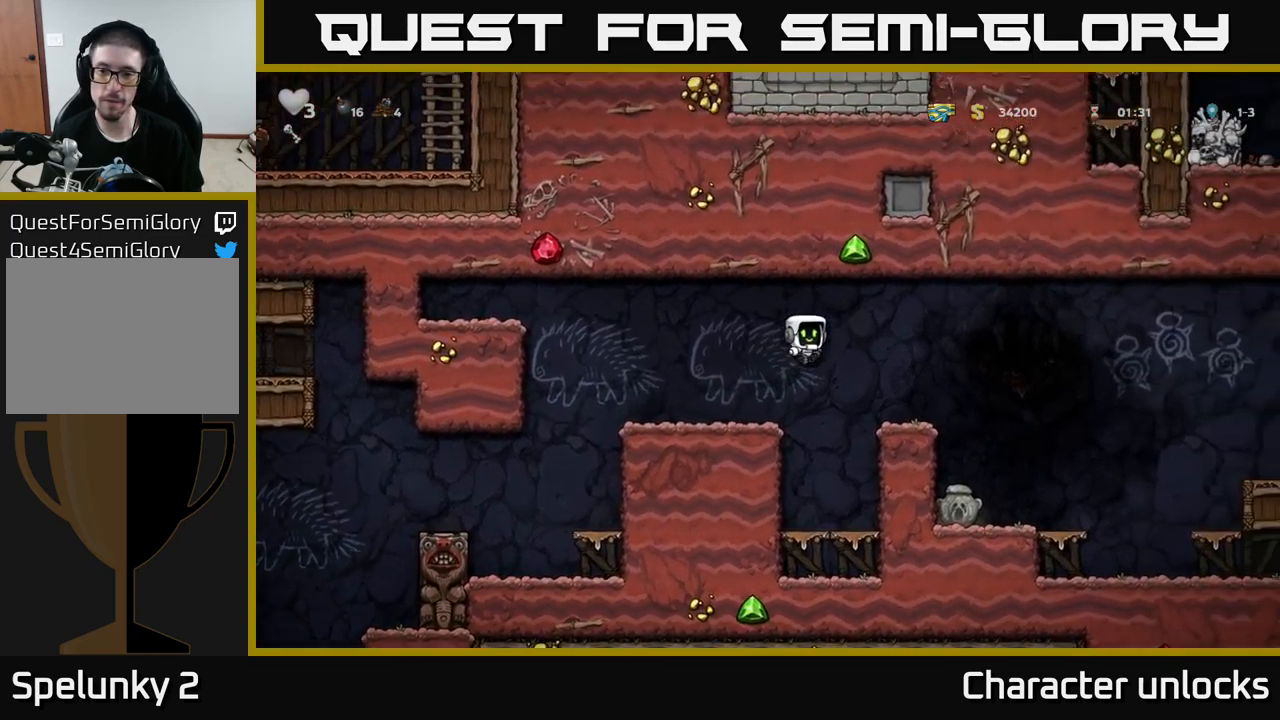
Gameplay with a controller (Xbox layout); each line is a JSON object with the inputs held at the frame after it. "events" lists button and stick changes between this image and that frame as [ms after this image, input, new state], when the widget could be followed in between. Not read: right_stick.
{"buttons": ["DPAD_DOWN"], "left_stick": "center", "events": [[267, "A", "up"], [300, "DPAD_RIGHT", "up"], [350, "DPAD_LEFT", "down"], [467, "DPAD_DOWN", "down"], [500, "DPAD_LEFT", "up"]]}
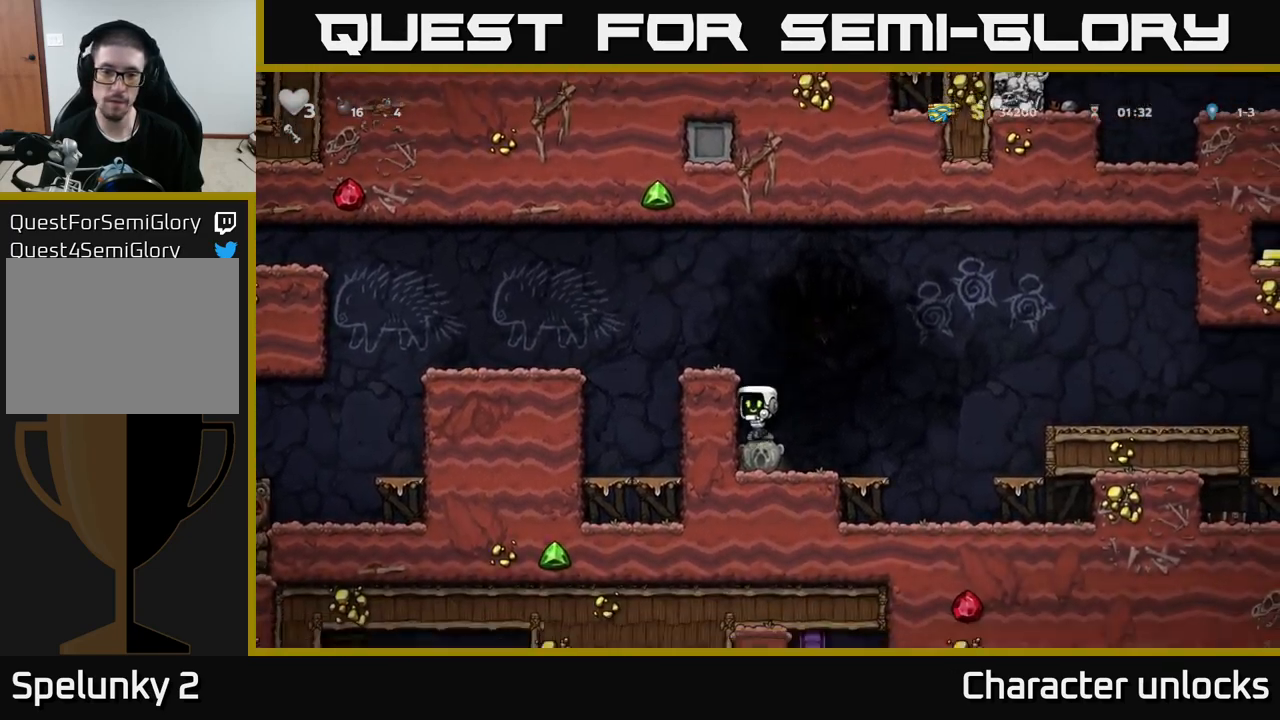
{"buttons": ["A", "DPAD_LEFT"], "left_stick": "center", "events": [[100, "X", "down"], [167, "DPAD_DOWN", "up"], [200, "A", "down"], [217, "X", "up"], [267, "DPAD_LEFT", "down"], [367, "A", "up"], [483, "A", "down"]]}
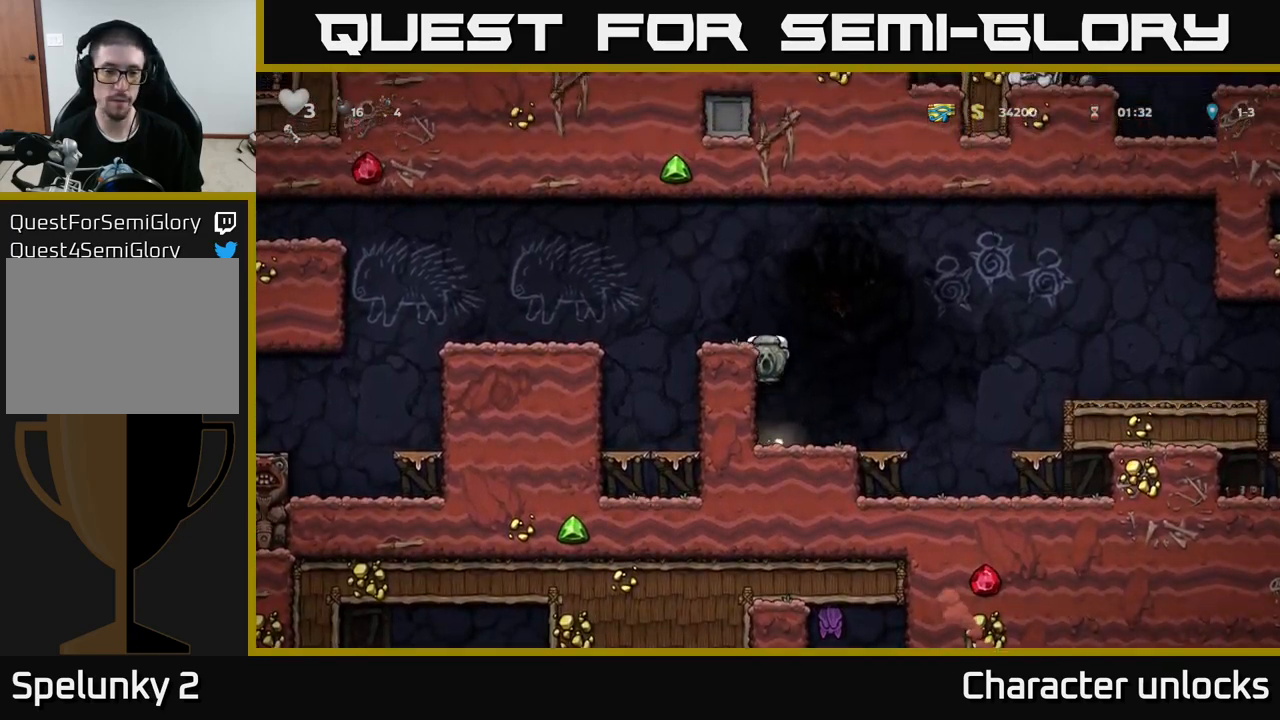
{"buttons": ["DPAD_LEFT"], "left_stick": "center", "events": [[133, "A", "up"], [150, "DPAD_LEFT", "up"], [250, "DPAD_LEFT", "down"], [317, "A", "down"], [417, "A", "up"]]}
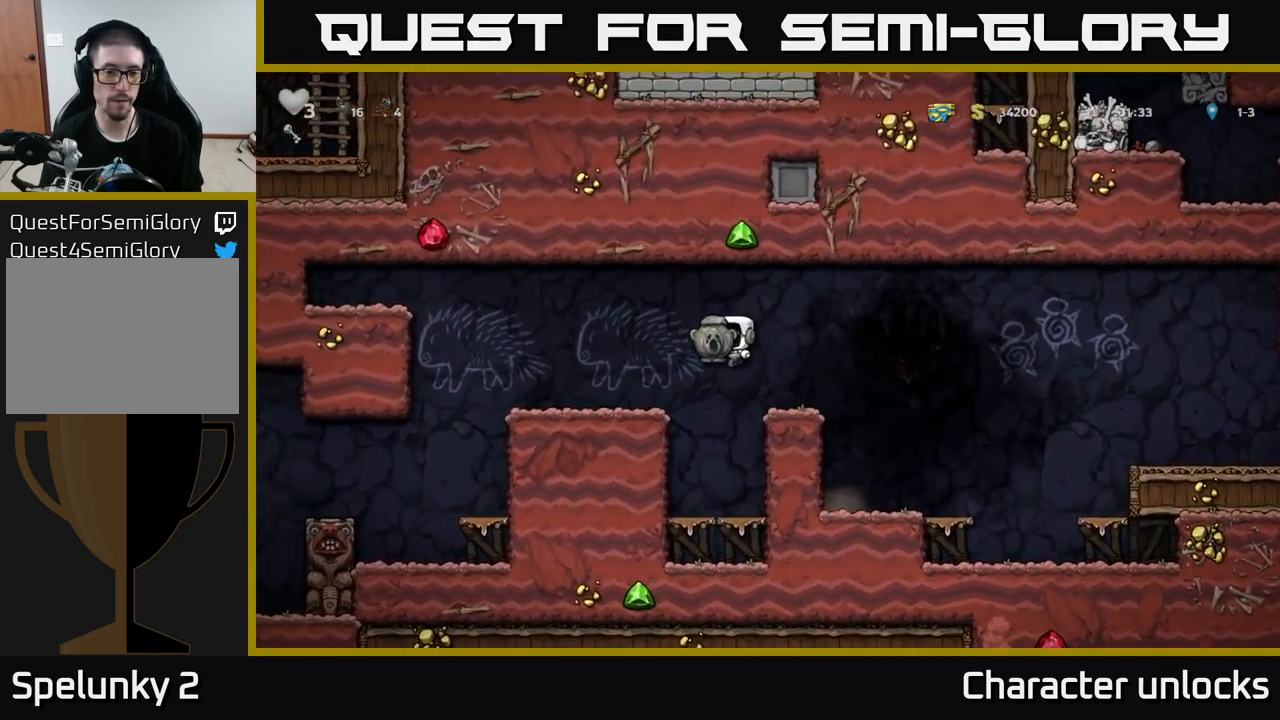
{"buttons": ["DPAD_LEFT"], "left_stick": "center", "events": [[300, "A", "down"], [417, "A", "up"]]}
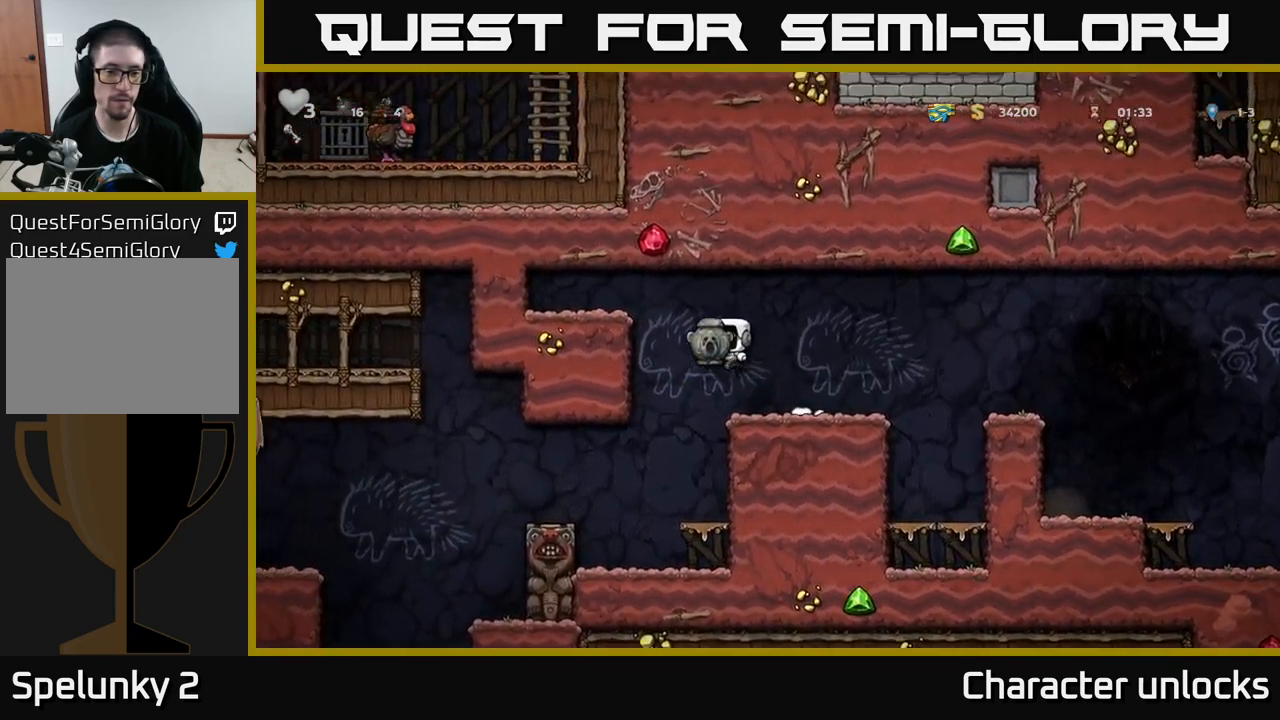
{"buttons": ["DPAD_LEFT"], "left_stick": "center", "events": [[17, "DPAD_LEFT", "up"], [150, "DPAD_RIGHT", "down"], [217, "DPAD_RIGHT", "up"], [483, "DPAD_LEFT", "down"]]}
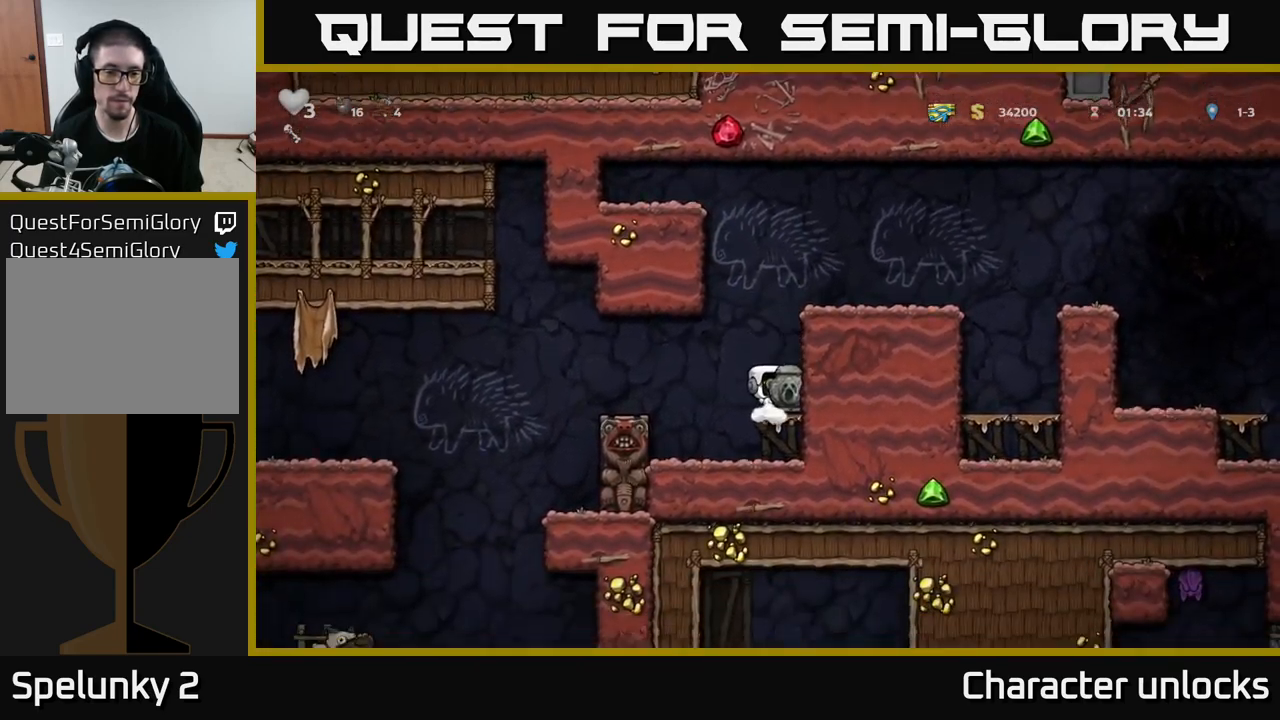
{"buttons": ["A", "DPAD_LEFT"], "left_stick": "center", "events": [[33, "A", "down"], [117, "A", "up"], [317, "DPAD_LEFT", "up"], [417, "DPAD_LEFT", "down"], [483, "A", "down"]]}
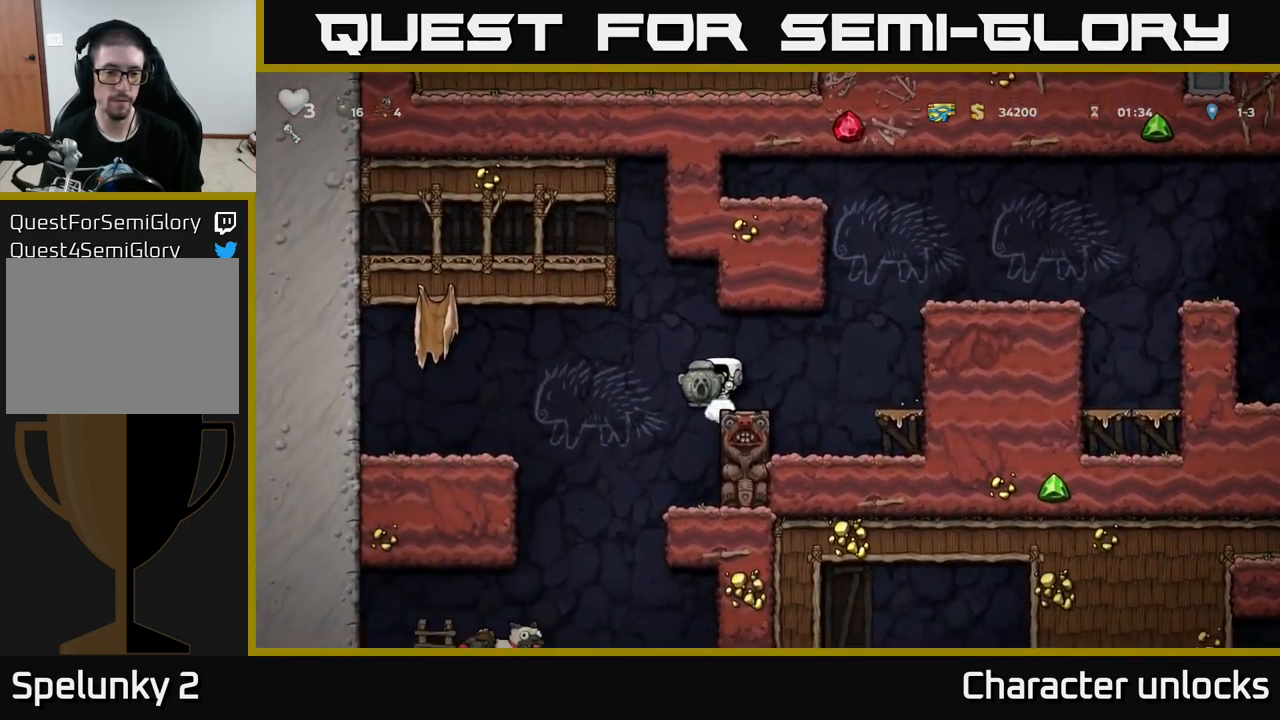
{"buttons": ["DPAD_LEFT"], "left_stick": "center", "events": [[33, "A", "up"], [183, "DPAD_LEFT", "up"], [250, "DPAD_LEFT", "down"], [383, "DPAD_LEFT", "up"], [500, "DPAD_LEFT", "down"]]}
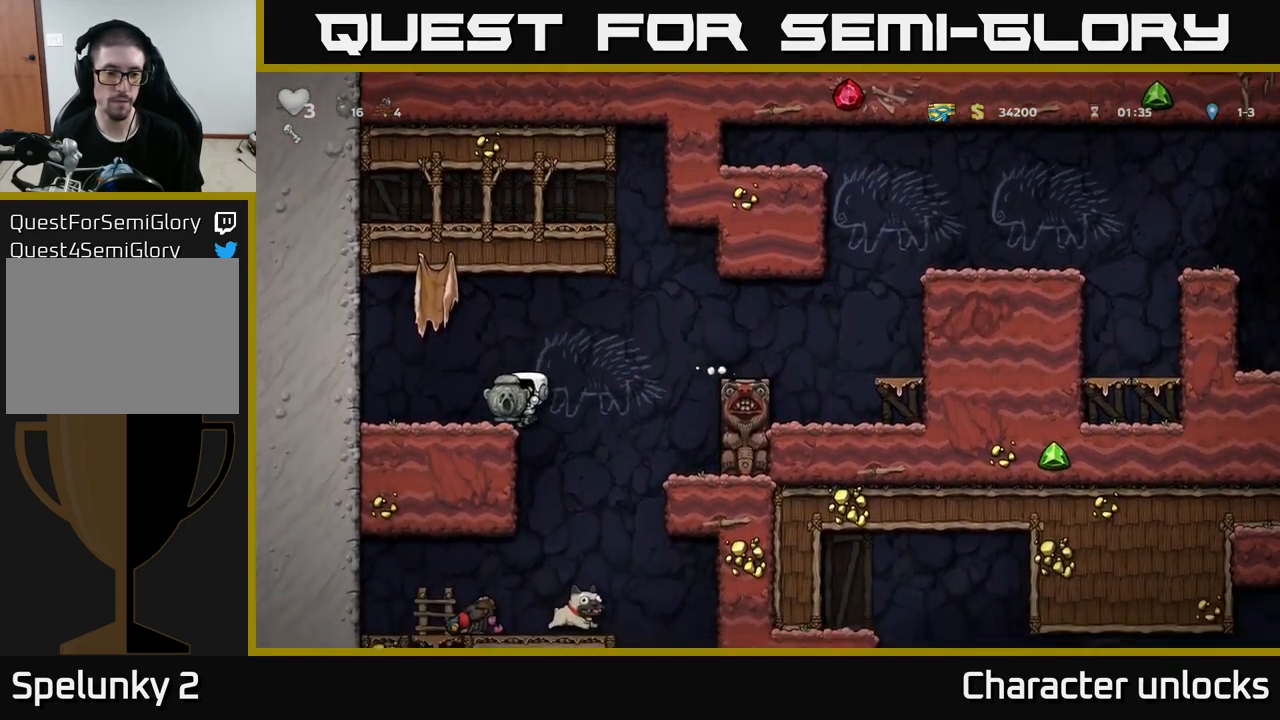
{"buttons": ["DPAD_RIGHT"], "left_stick": "center", "events": [[133, "DPAD_LEFT", "up"], [233, "DPAD_DOWN", "down"], [350, "DPAD_DOWN", "up"], [417, "DPAD_RIGHT", "down"]]}
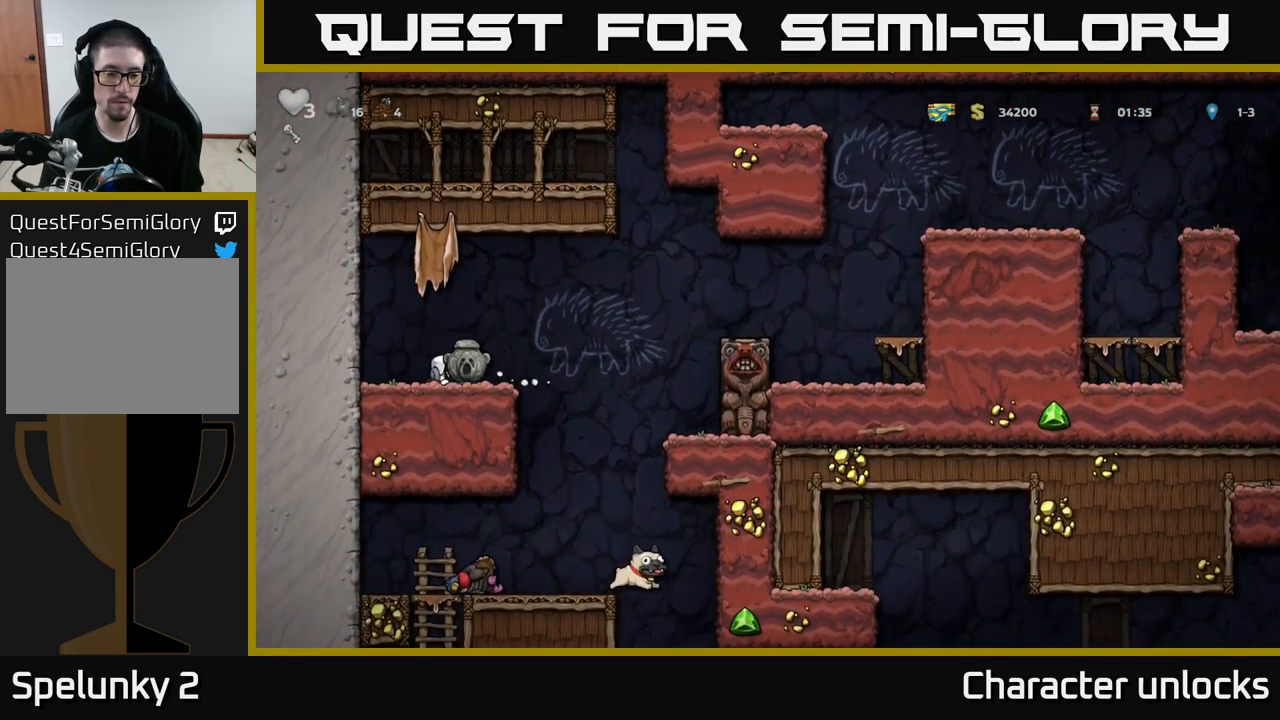
{"buttons": [], "left_stick": "center", "events": [[167, "DPAD_RIGHT", "up"]]}
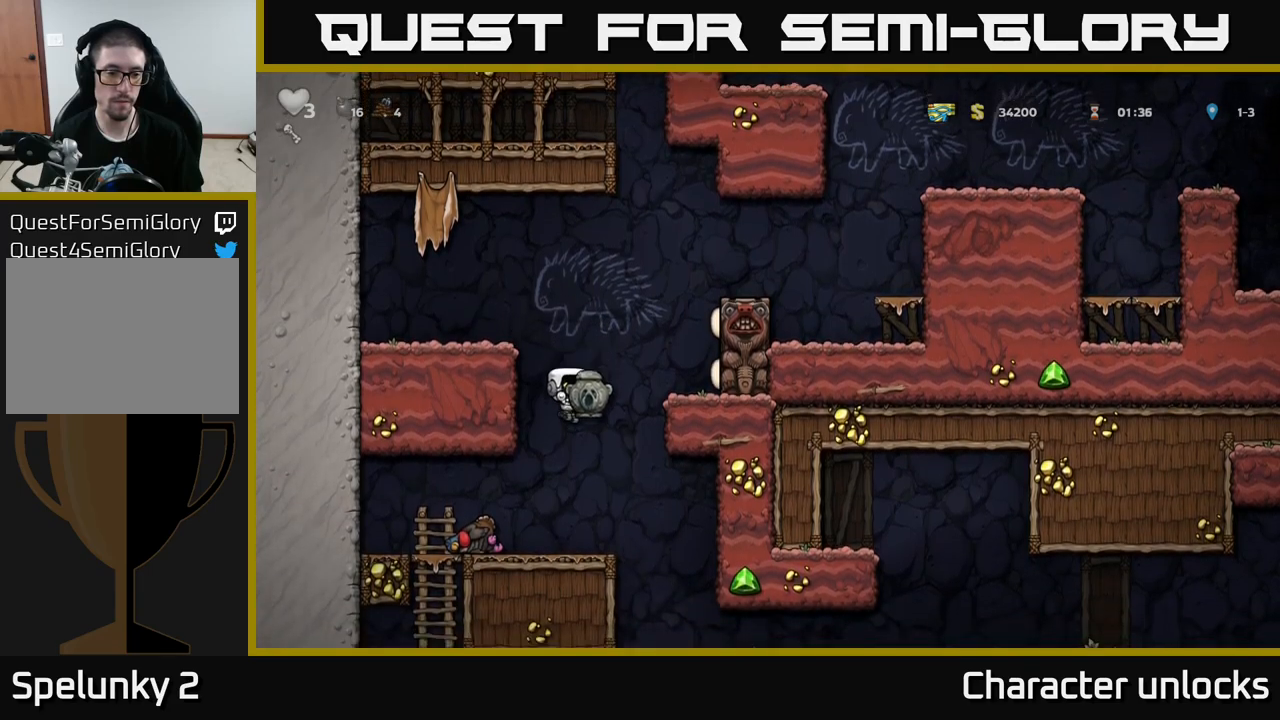
{"buttons": ["A", "DPAD_DOWN"], "left_stick": "center", "events": [[50, "DPAD_LEFT", "down"], [384, "DPAD_DOWN", "down"], [384, "DPAD_LEFT", "up"], [434, "A", "down"]]}
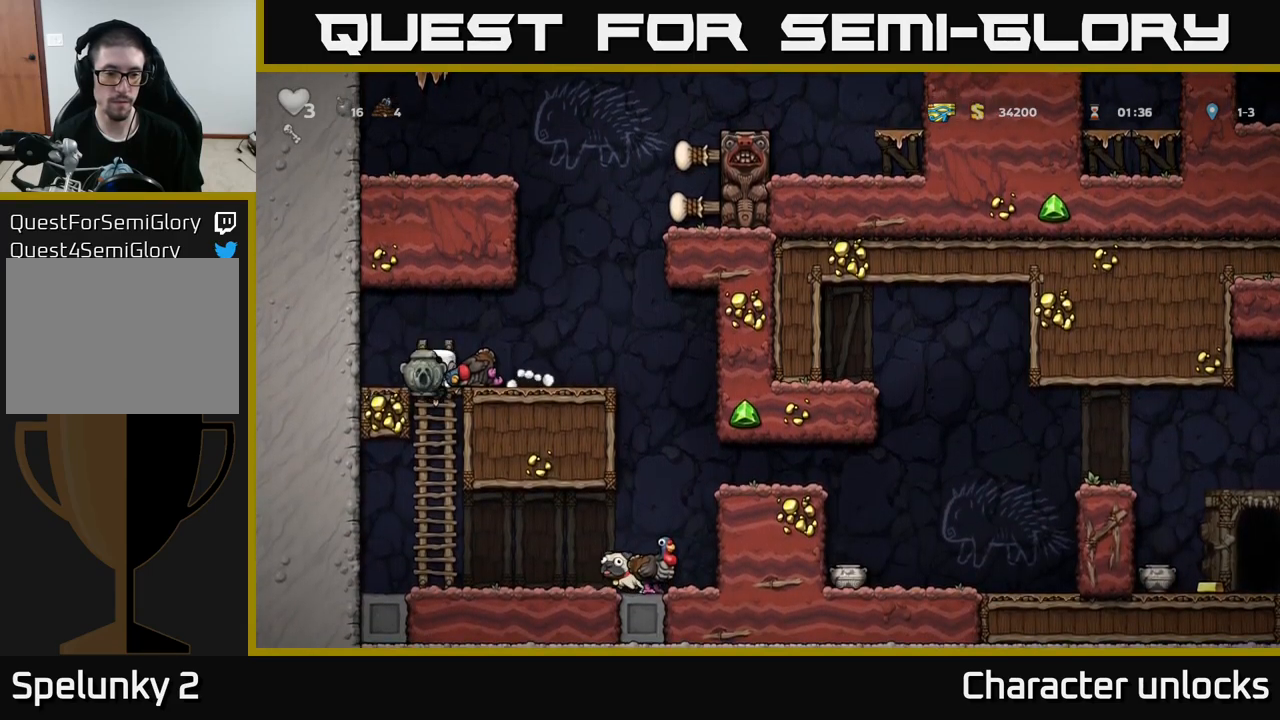
{"buttons": ["DPAD_RIGHT"], "left_stick": "center", "events": [[17, "A", "up"], [50, "DPAD_DOWN", "up"], [250, "DPAD_RIGHT", "down"]]}
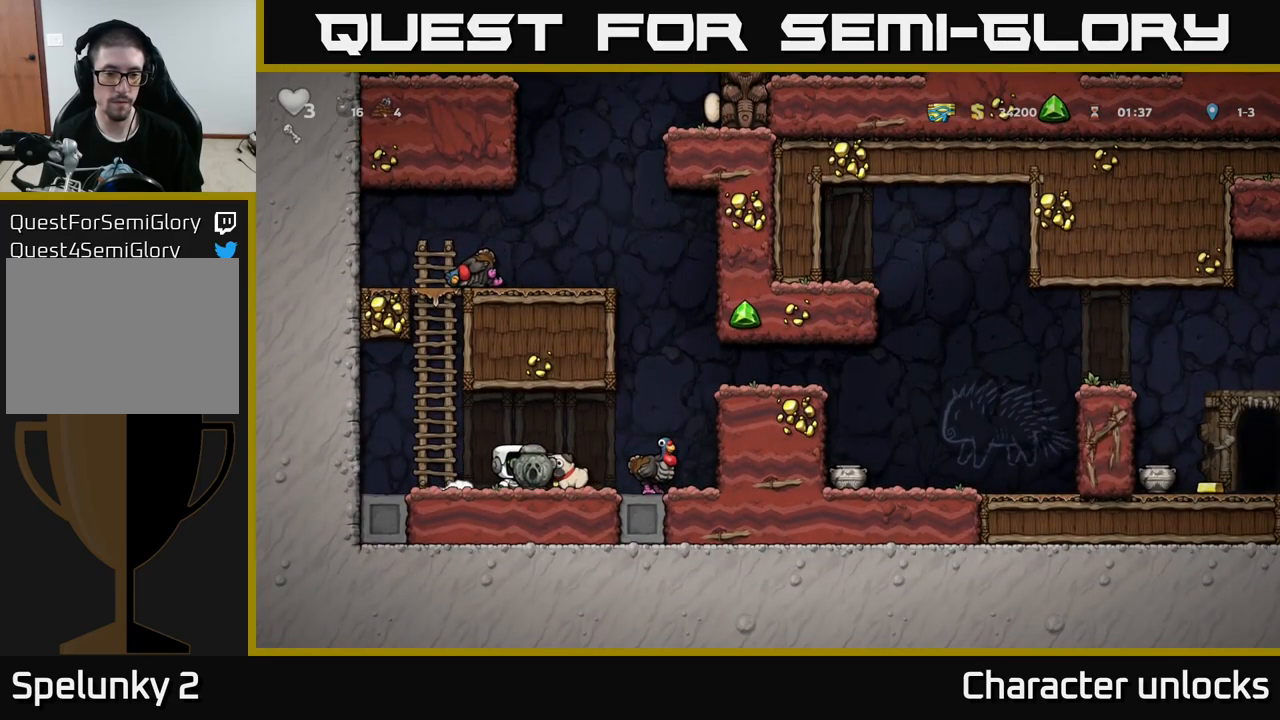
{"buttons": ["X"], "left_stick": "center", "events": [[350, "DPAD_DOWN", "down"], [367, "DPAD_RIGHT", "up"], [434, "X", "down"], [500, "DPAD_DOWN", "up"]]}
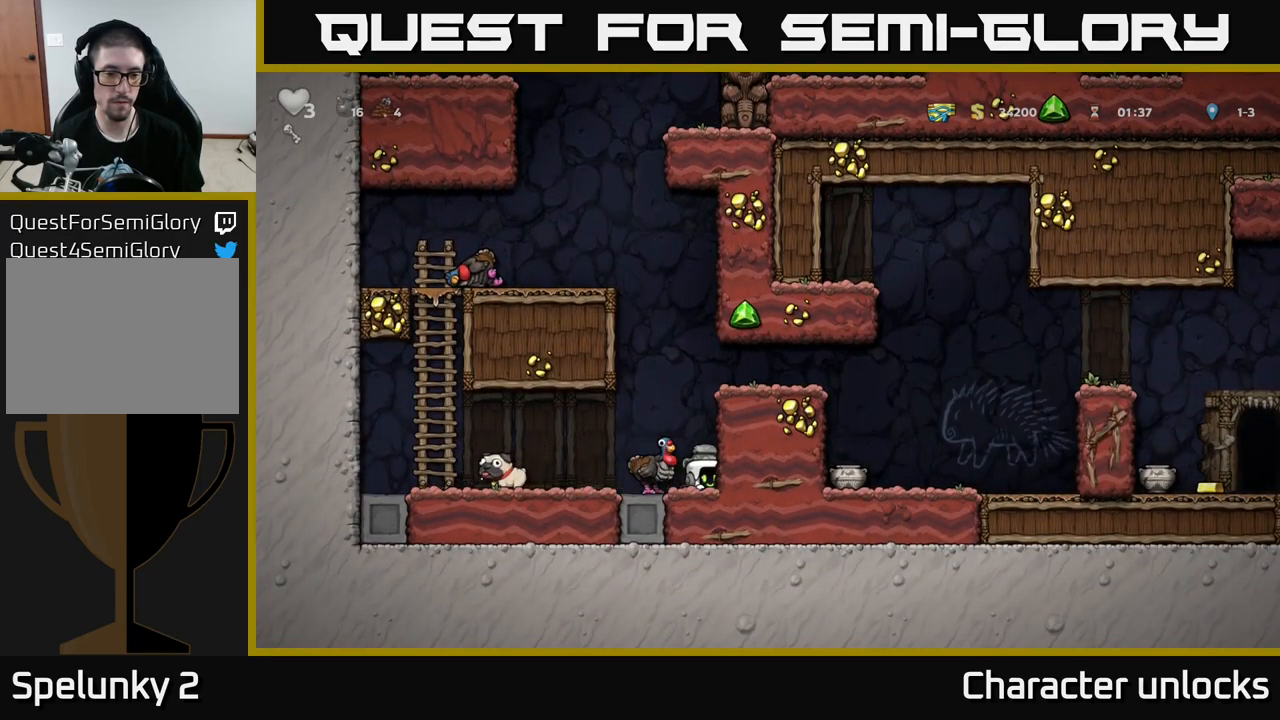
{"buttons": ["DPAD_RIGHT"], "left_stick": "center", "events": [[17, "A", "down"], [17, "X", "up"], [67, "DPAD_RIGHT", "down"], [184, "A", "up"], [334, "A", "down"], [450, "A", "up"]]}
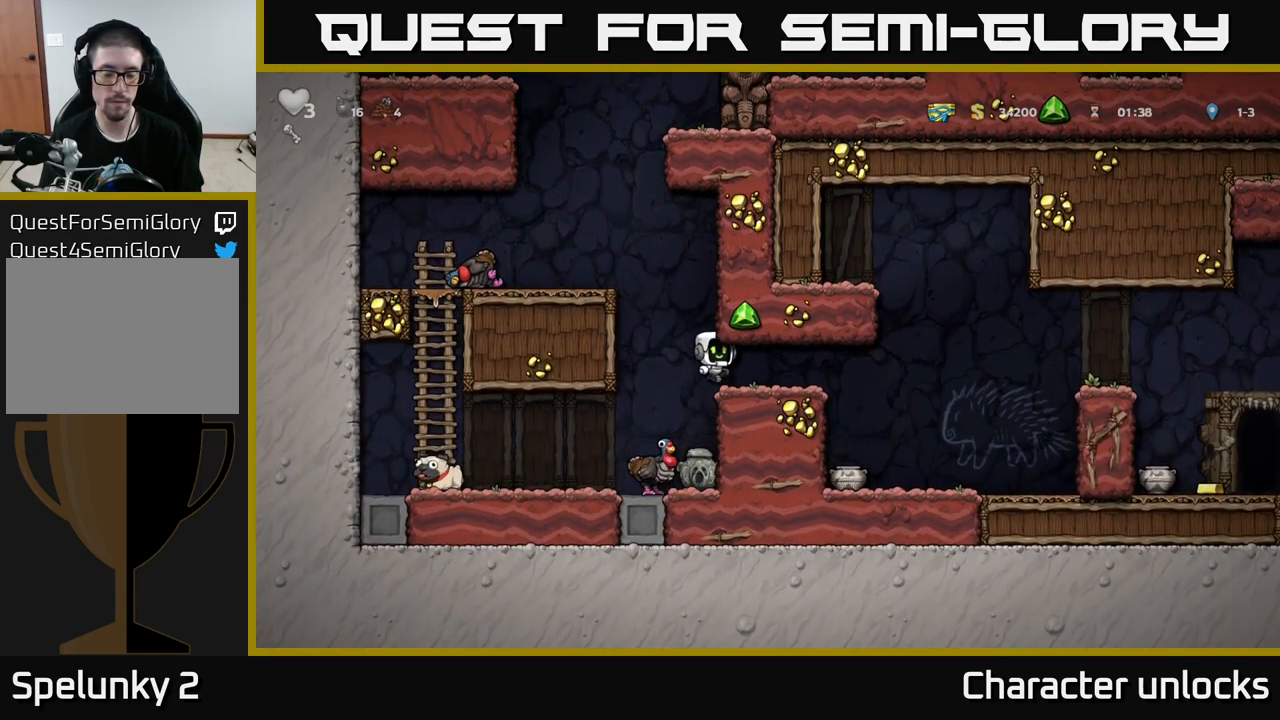
{"buttons": ["DPAD_LEFT"], "left_stick": "center", "events": [[300, "DPAD_RIGHT", "up"], [417, "DPAD_LEFT", "down"]]}
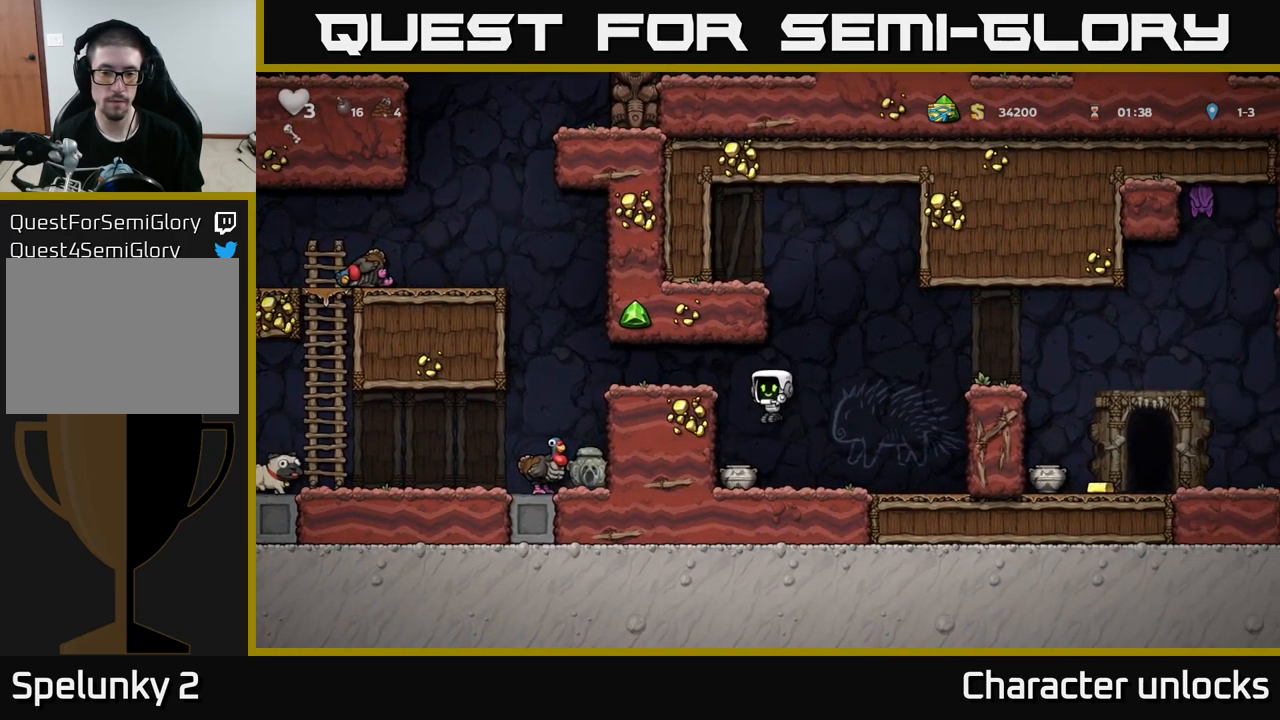
{"buttons": ["X"], "left_stick": "center", "events": [[50, "DPAD_DOWN", "down"], [50, "DPAD_LEFT", "up"], [234, "X", "down"], [317, "DPAD_DOWN", "up"], [350, "DPAD_RIGHT", "down"], [350, "X", "up"], [434, "X", "down"], [500, "DPAD_RIGHT", "up"]]}
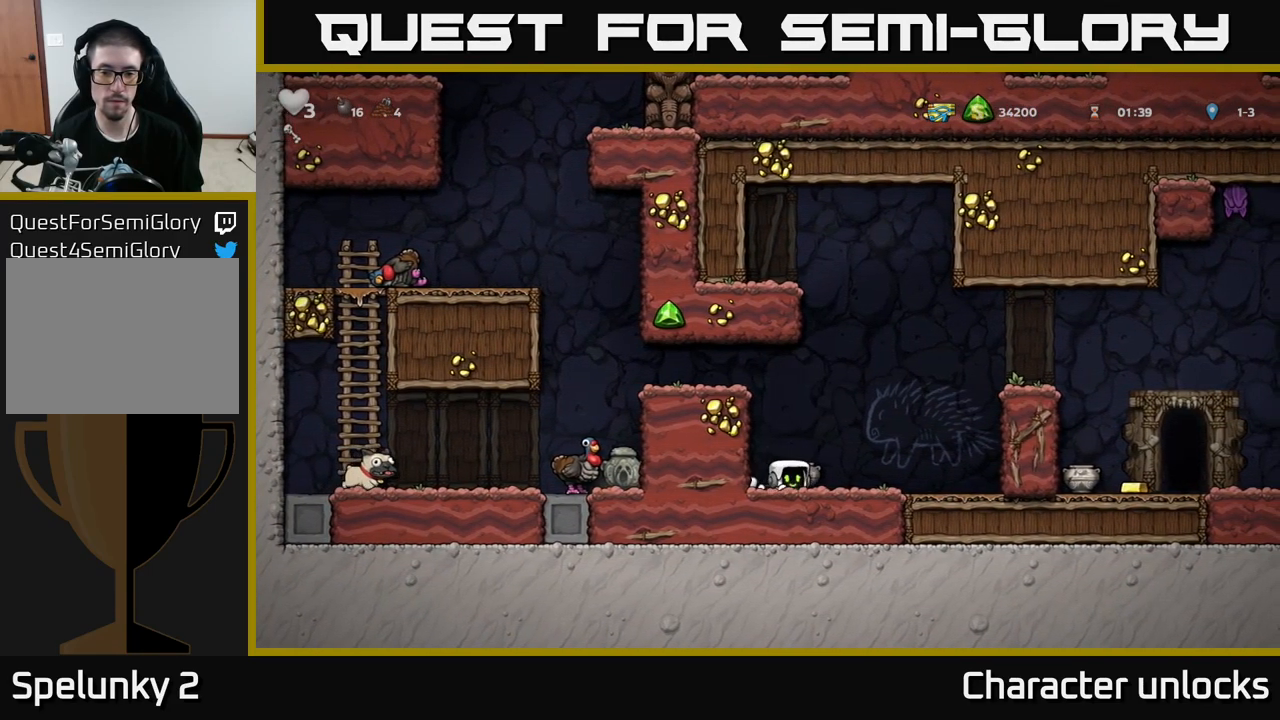
{"buttons": ["A", "DPAD_RIGHT"], "left_stick": "center", "events": [[50, "X", "up"], [434, "DPAD_RIGHT", "down"], [450, "A", "down"]]}
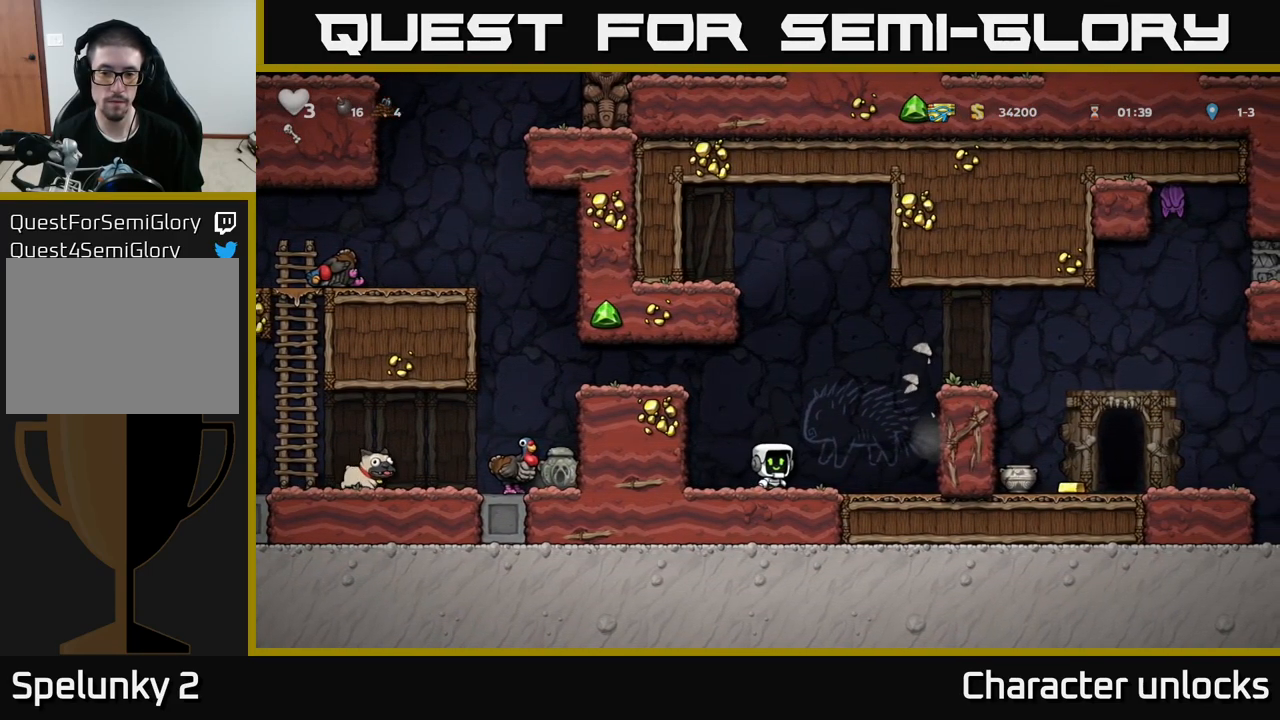
{"buttons": [], "left_stick": "center", "events": [[100, "A", "up"], [250, "A", "down"], [384, "A", "up"], [417, "DPAD_RIGHT", "up"]]}
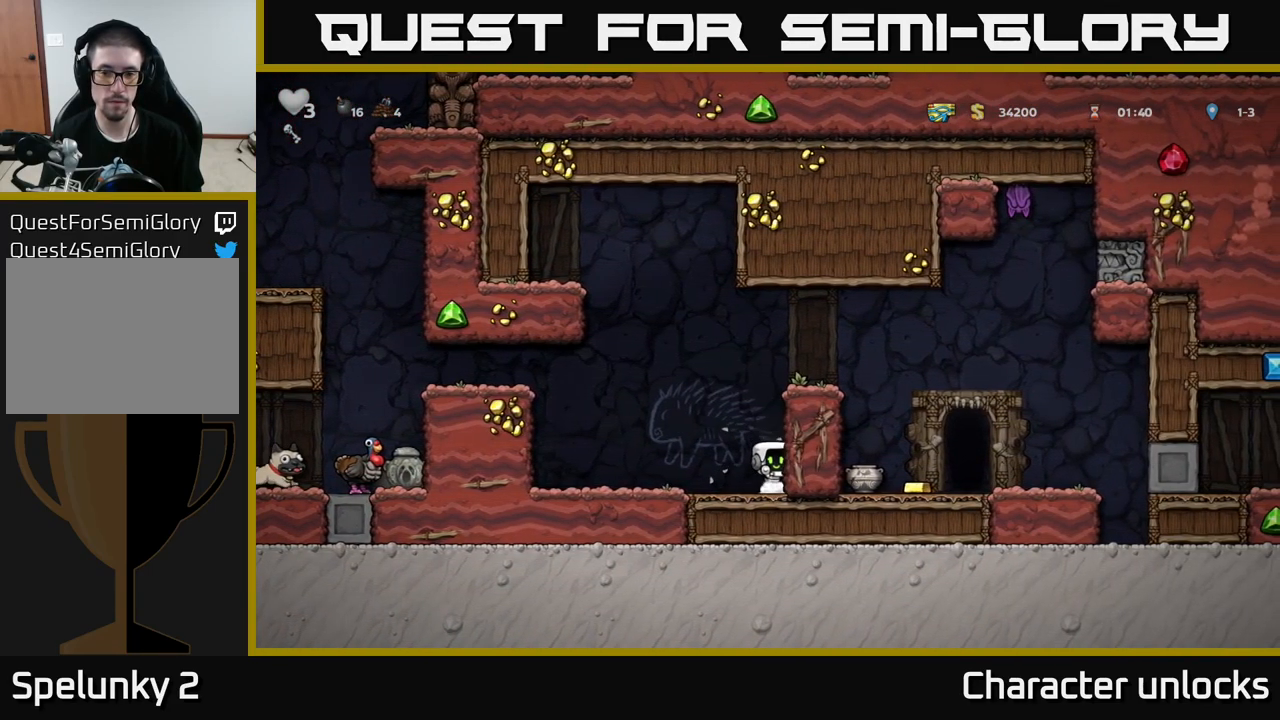
{"buttons": ["A", "DPAD_RIGHT"], "left_stick": "center", "events": [[100, "A", "down"], [267, "DPAD_RIGHT", "down"], [284, "A", "up"], [400, "A", "down"]]}
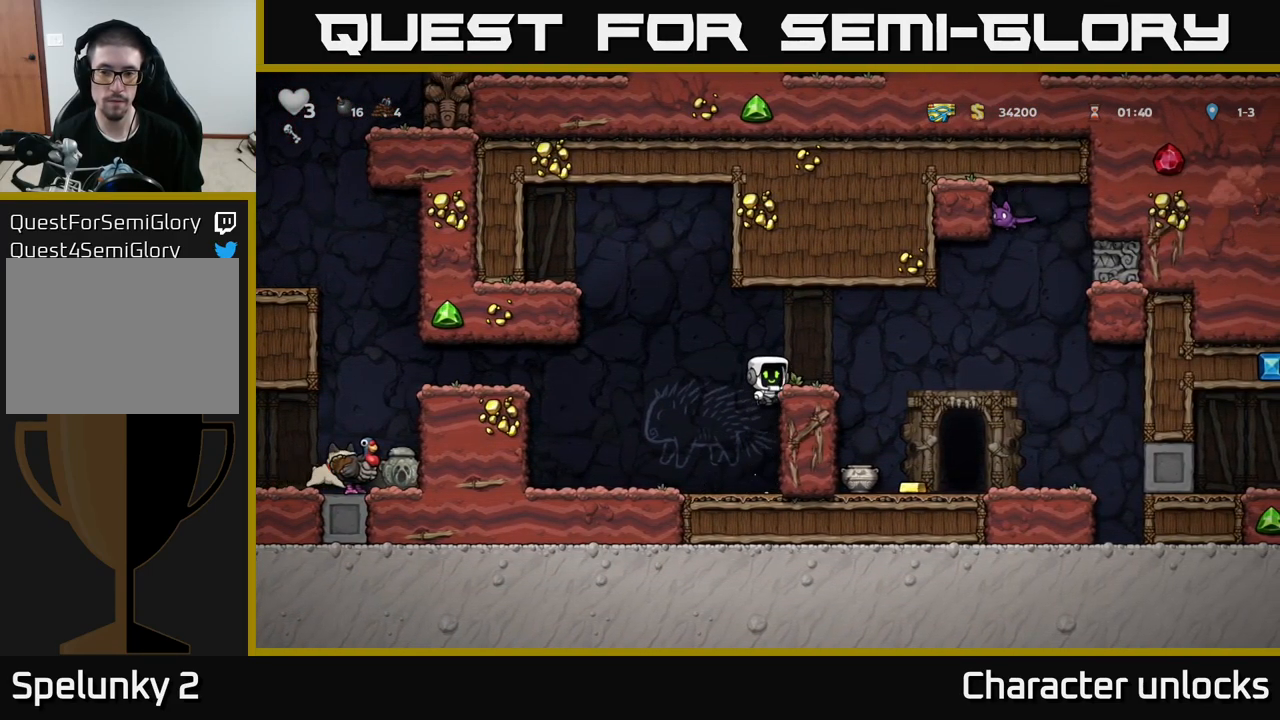
{"buttons": [], "left_stick": "center", "events": [[117, "A", "up"], [233, "DPAD_RIGHT", "up"], [316, "DPAD_LEFT", "down"], [450, "DPAD_LEFT", "up"]]}
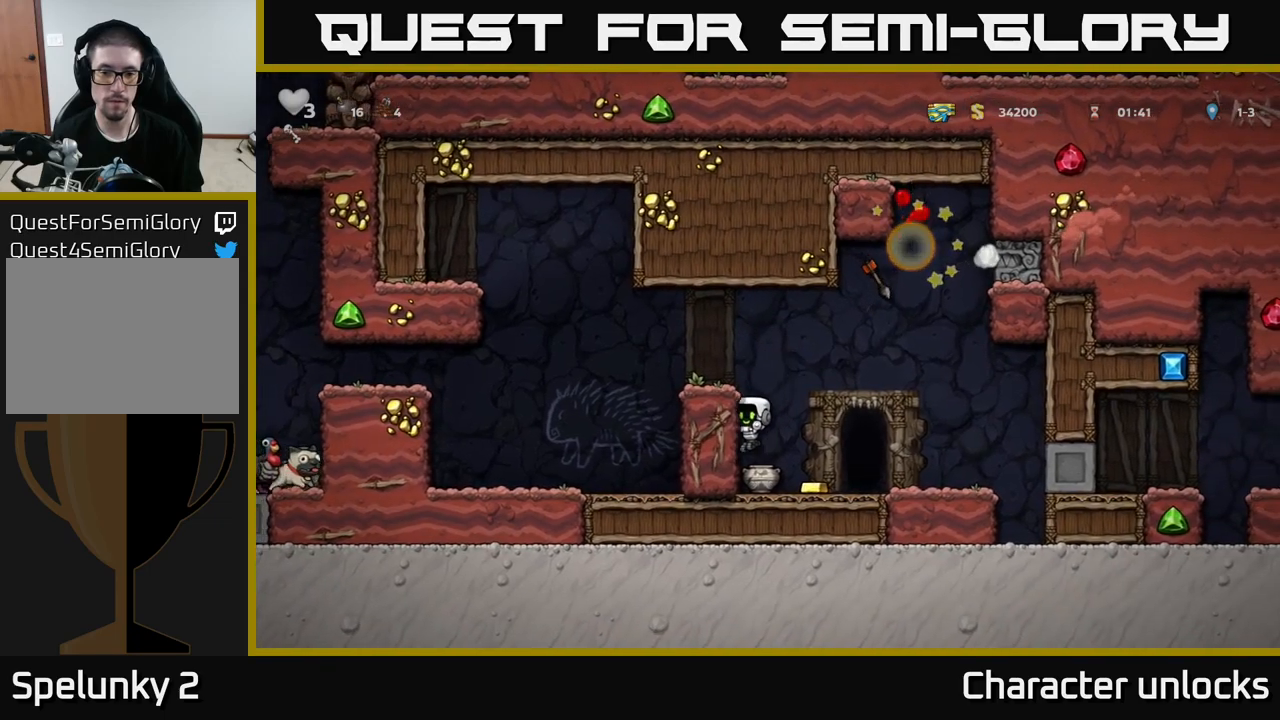
{"buttons": ["DPAD_RIGHT"], "left_stick": "center", "events": [[233, "DPAD_DOWN", "down"], [300, "X", "down"], [400, "DPAD_DOWN", "up"], [433, "X", "up"], [483, "DPAD_RIGHT", "down"]]}
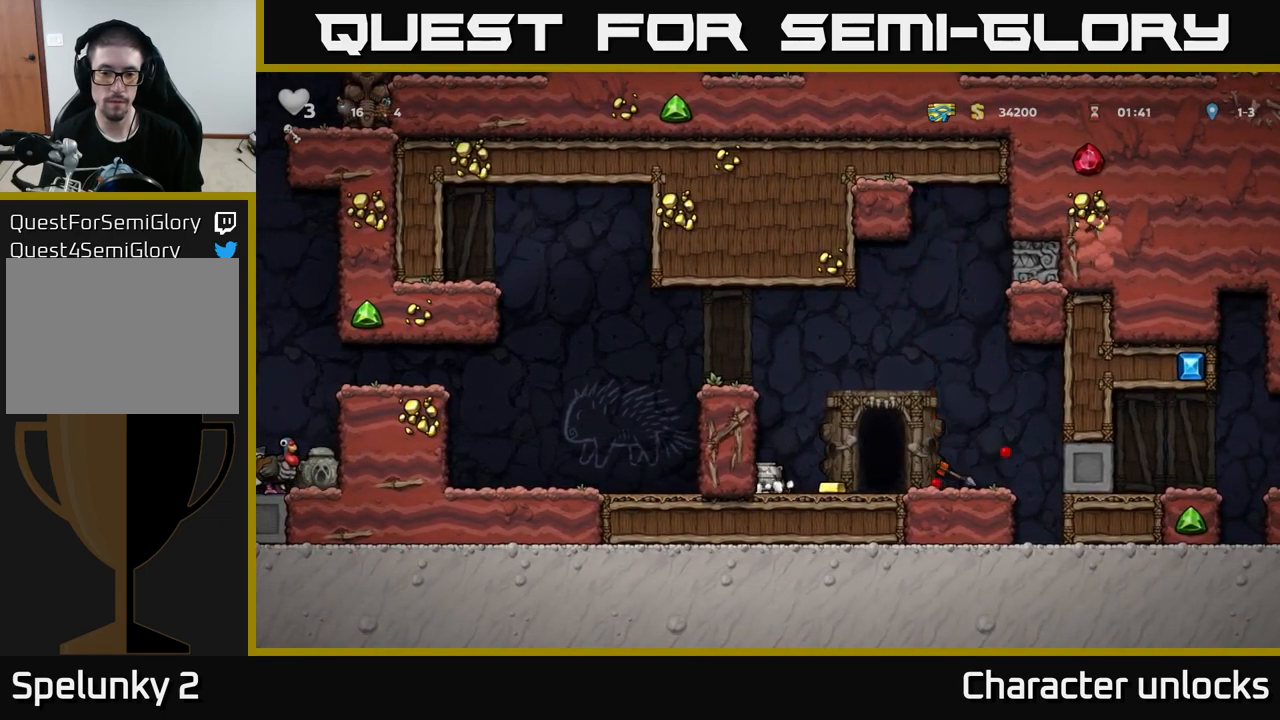
{"buttons": [], "left_stick": "center", "events": [[16, "DPAD_RIGHT", "up"], [33, "X", "down"], [116, "X", "up"]]}
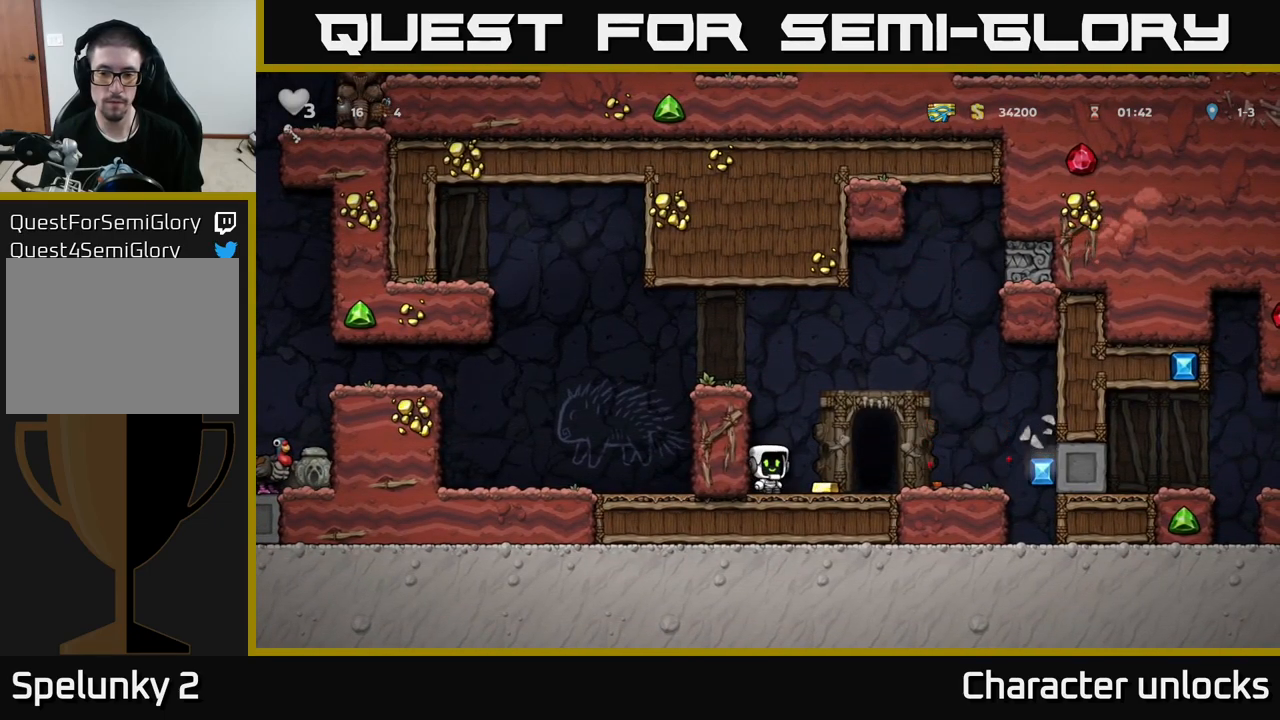
{"buttons": ["DPAD_RIGHT"], "left_stick": "center", "events": [[16, "DPAD_RIGHT", "down"], [333, "A", "down"], [400, "A", "up"]]}
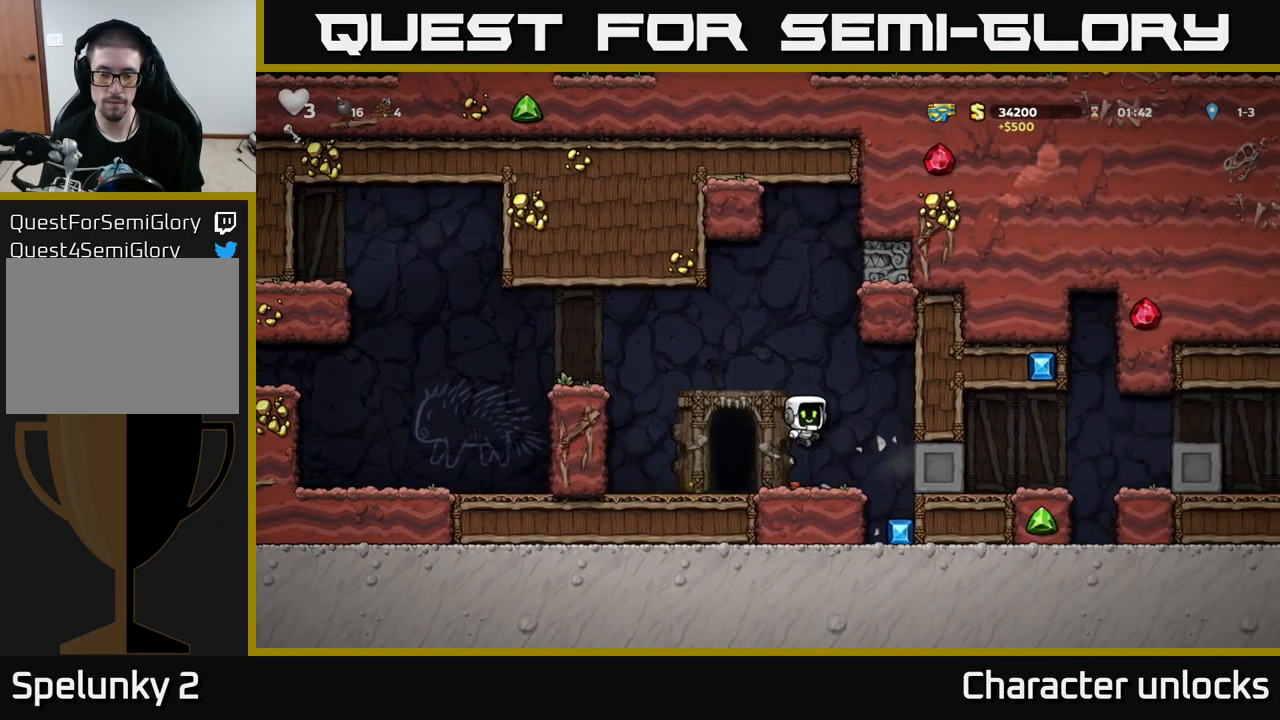
{"buttons": ["A", "DPAD_LEFT"], "left_stick": "center", "events": [[200, "DPAD_RIGHT", "up"], [416, "A", "down"], [433, "DPAD_LEFT", "down"]]}
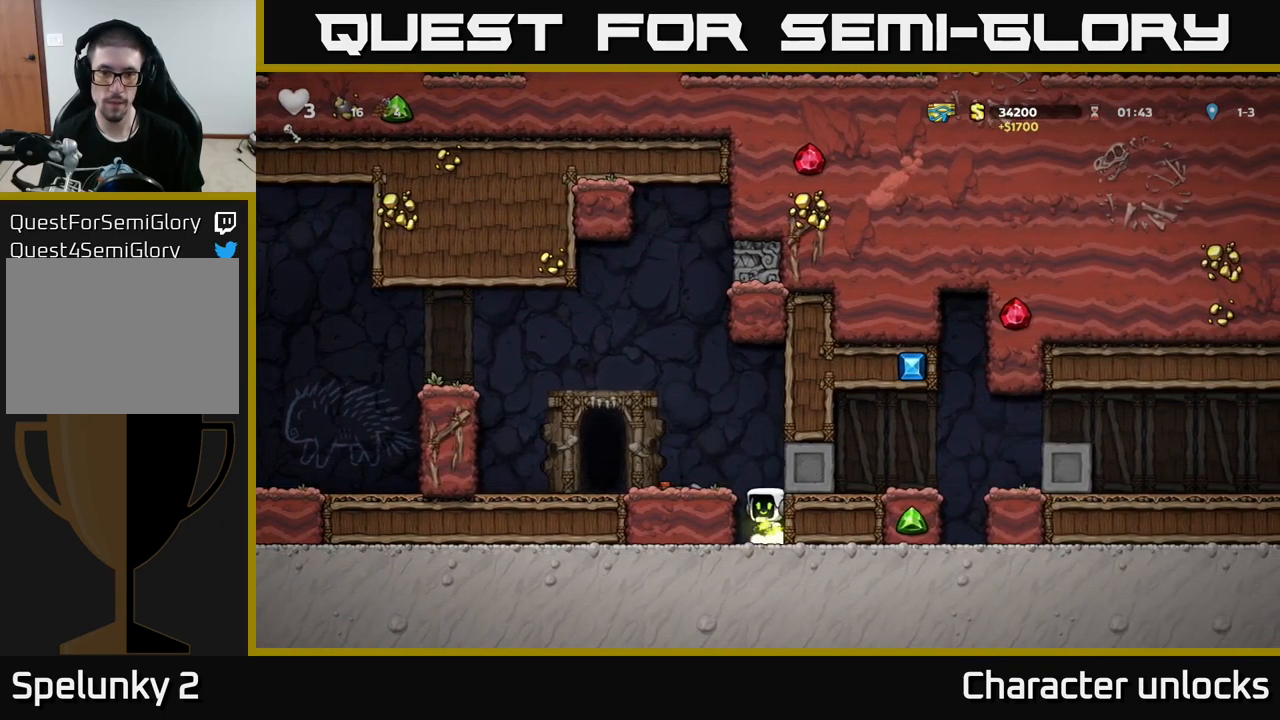
{"buttons": ["A", "DPAD_LEFT"], "left_stick": "center", "events": [[66, "A", "up"], [416, "A", "down"]]}
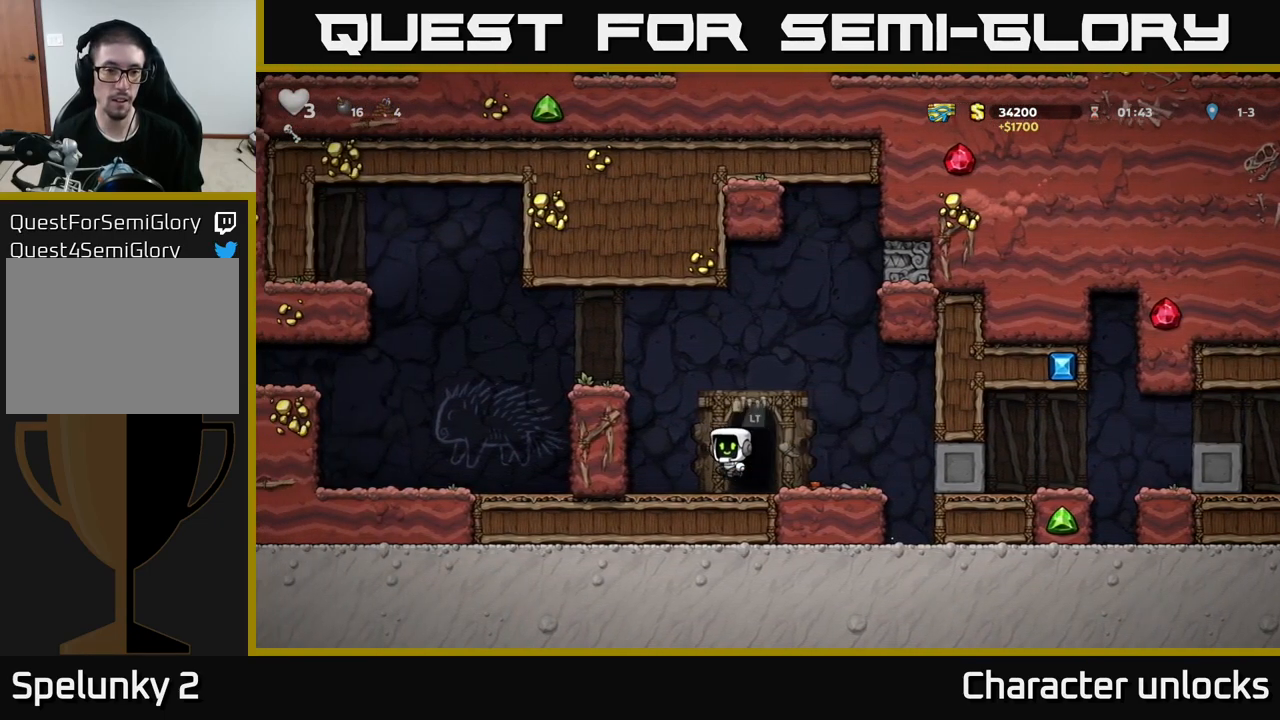
{"buttons": ["DPAD_LEFT"], "left_stick": "center", "events": [[100, "A", "up"], [250, "A", "down"], [466, "A", "up"]]}
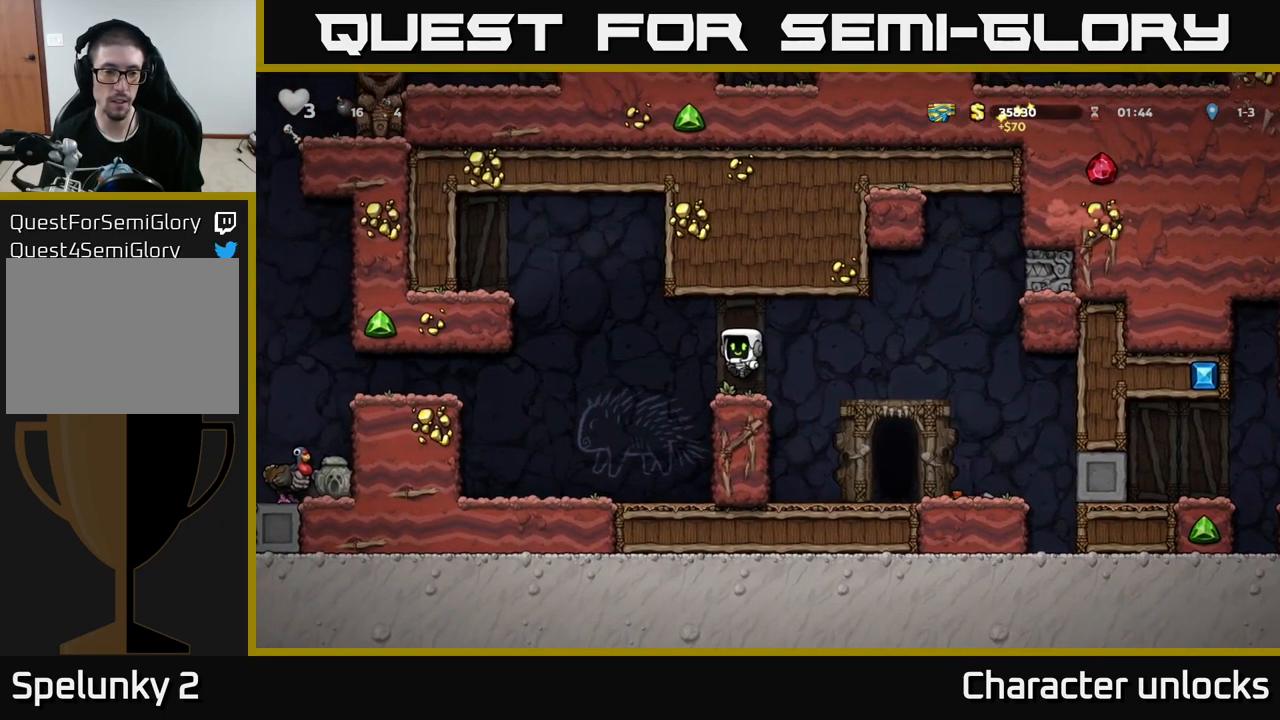
{"buttons": ["A", "DPAD_LEFT"], "left_stick": "center", "events": [[216, "DPAD_LEFT", "up"], [383, "DPAD_LEFT", "down"], [483, "A", "down"]]}
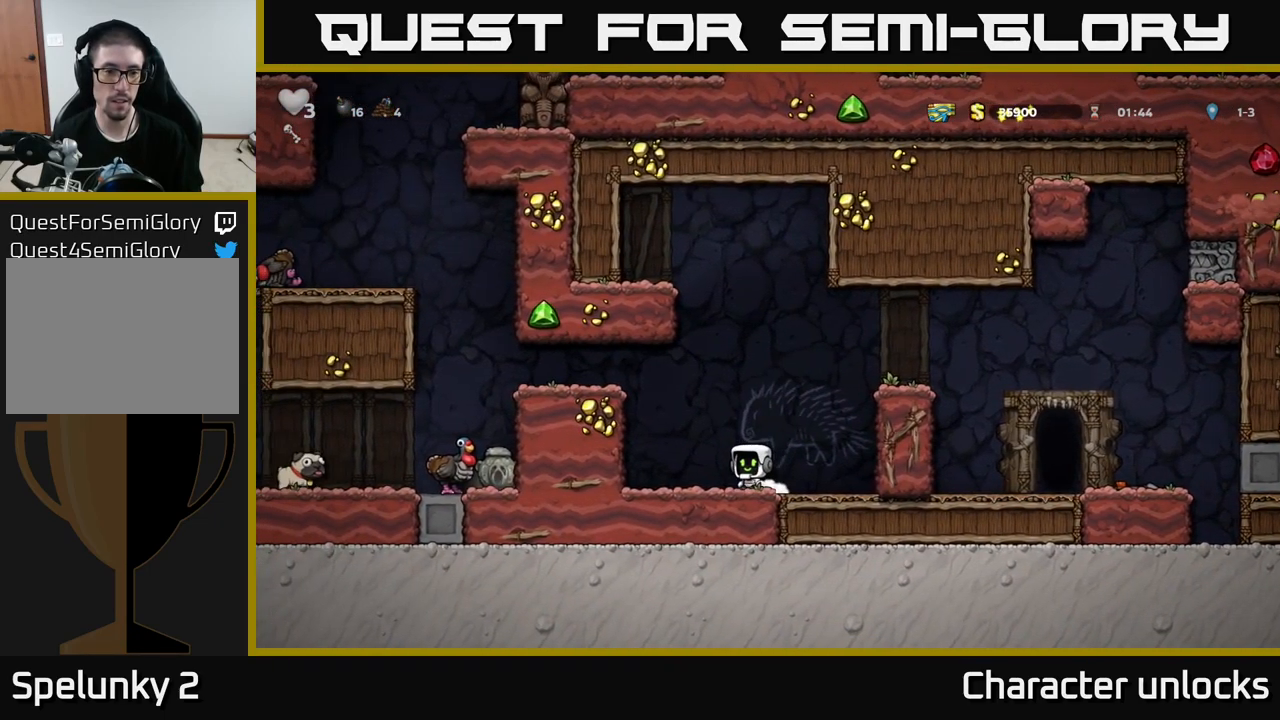
{"buttons": ["DPAD_LEFT"], "left_stick": "center", "events": [[166, "A", "up"], [316, "A", "down"], [466, "A", "up"]]}
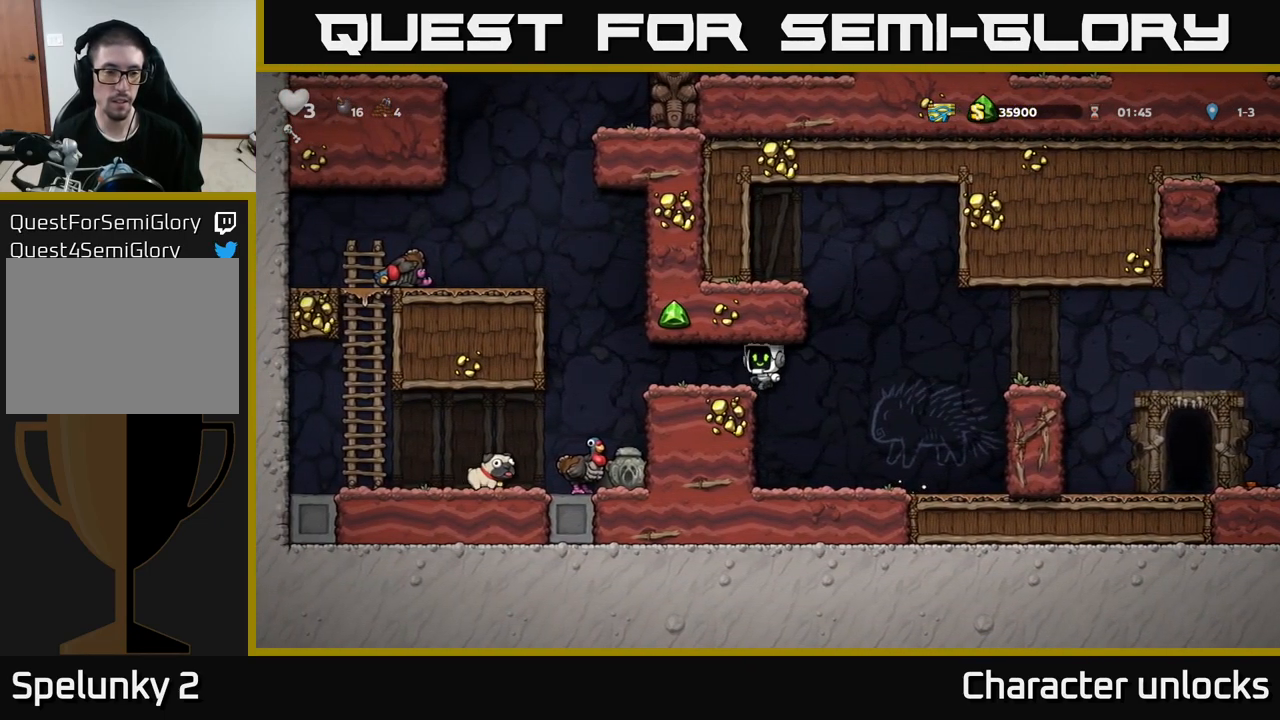
{"buttons": [], "left_stick": "center", "events": [[316, "DPAD_LEFT", "up"]]}
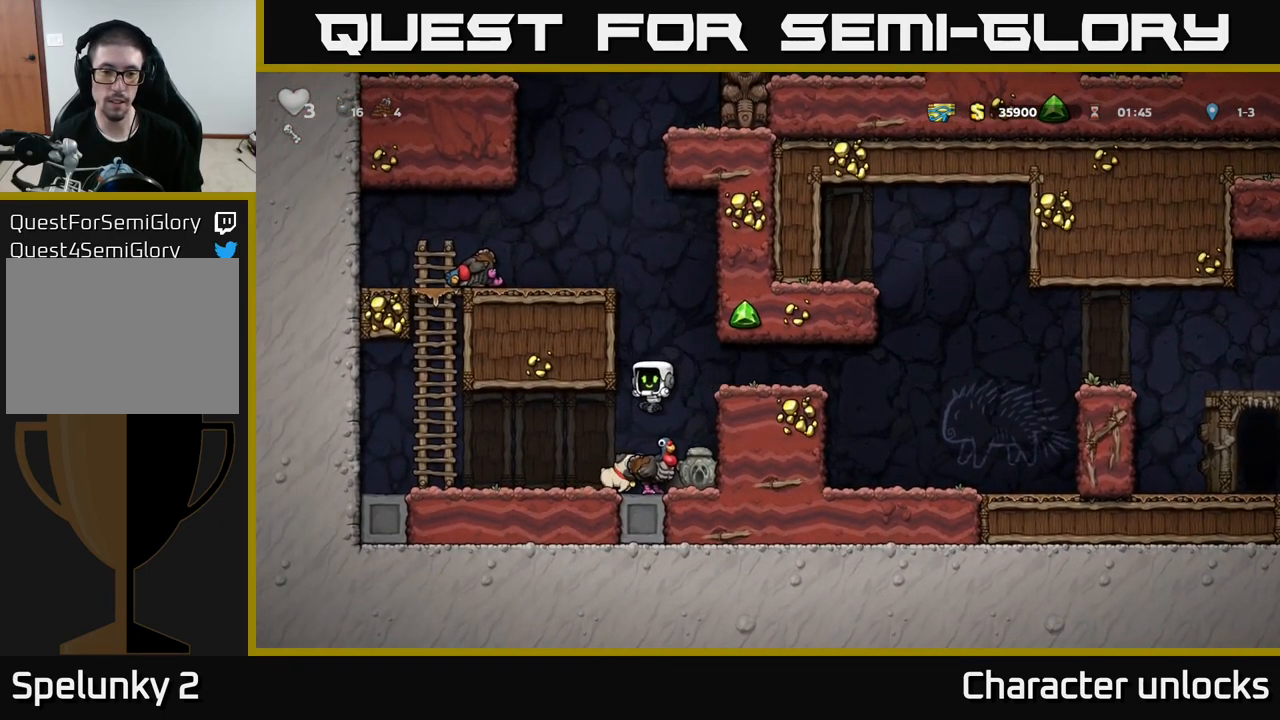
{"buttons": [], "left_stick": "center", "events": []}
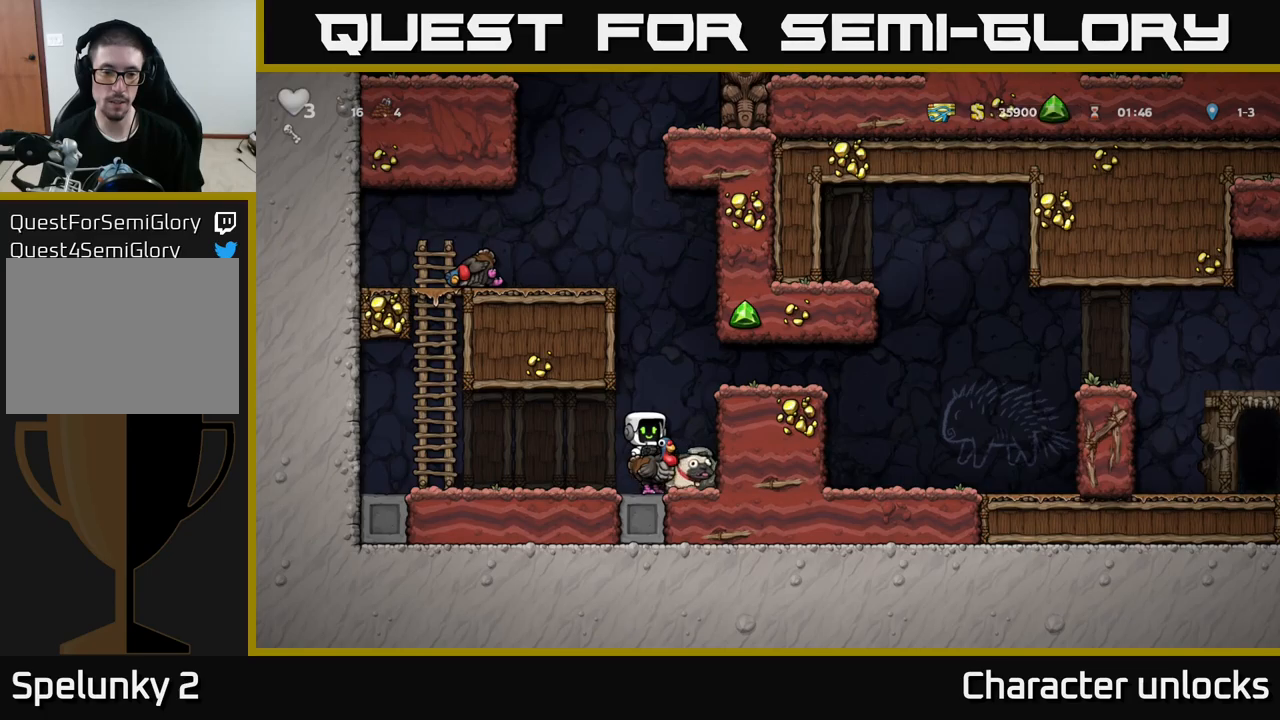
{"buttons": ["A", "DPAD_RIGHT"], "left_stick": "center", "events": [[100, "A", "down"], [133, "DPAD_RIGHT", "down"], [267, "A", "up"], [400, "A", "down"]]}